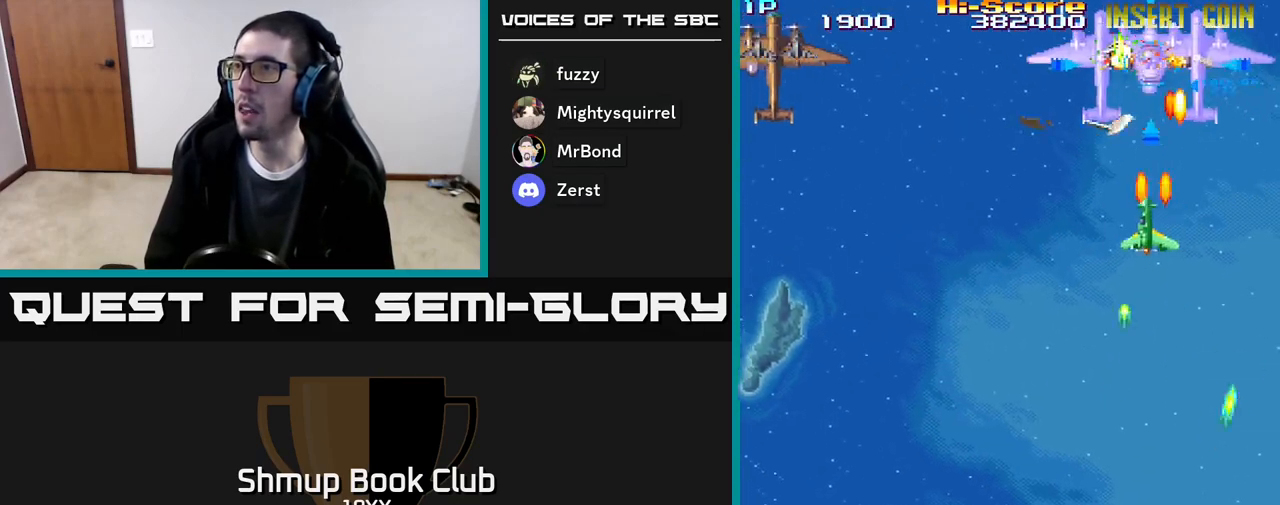
Gameplay with a controller (Xbox layout); each line is a JSON object with the inputs held at the frame after it. "events" lists button and stick changes between this image and that frame as [ms after this image, input, new state], when the widget could be followed in between. Not read: left_stick right_stick.
{"buttons": ["R2", "DPAD_DOWN"], "events": [[50, "DPAD_LEFT", "up"], [150, "DPAD_RIGHT", "down"], [200, "DPAD_RIGHT", "up"], [233, "DPAD_LEFT", "down"], [333, "DPAD_LEFT", "up"], [350, "DPAD_RIGHT", "down"], [367, "DPAD_UP", "up"], [450, "DPAD_DOWN", "down"], [467, "DPAD_RIGHT", "up"]]}
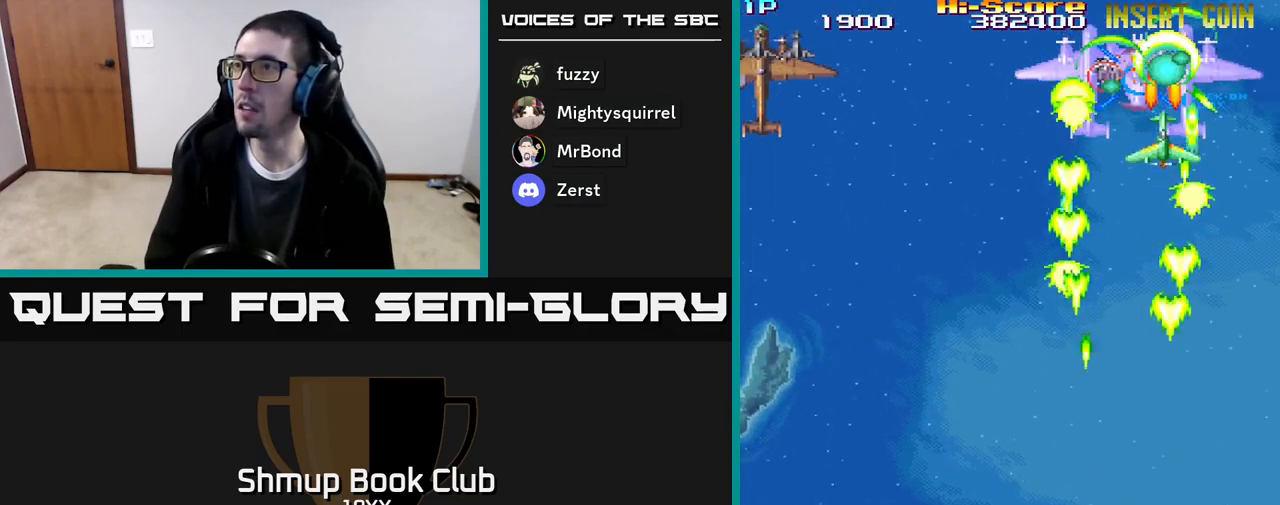
{"buttons": ["R2"], "events": [[67, "DPAD_LEFT", "down"], [233, "DPAD_DOWN", "up"], [233, "DPAD_LEFT", "up"], [267, "DPAD_LEFT", "down"], [267, "DPAD_UP", "down"], [283, "DPAD_LEFT", "up"], [350, "DPAD_UP", "up"]]}
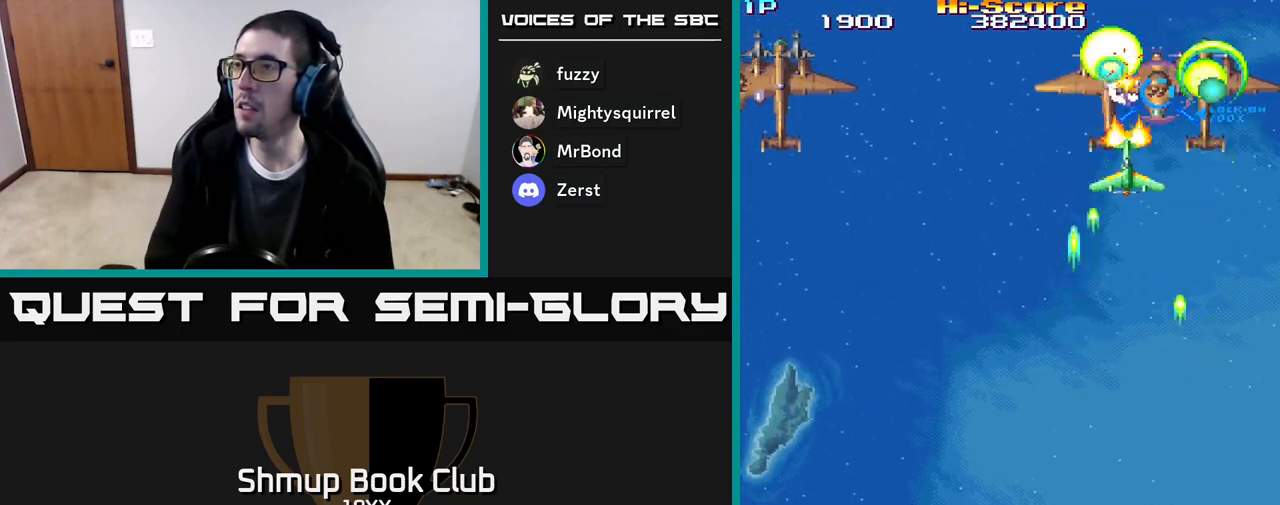
{"buttons": ["R2"], "events": [[33, "DPAD_RIGHT", "down"], [83, "DPAD_DOWN", "down"], [100, "DPAD_RIGHT", "up"], [117, "DPAD_DOWN", "up"]]}
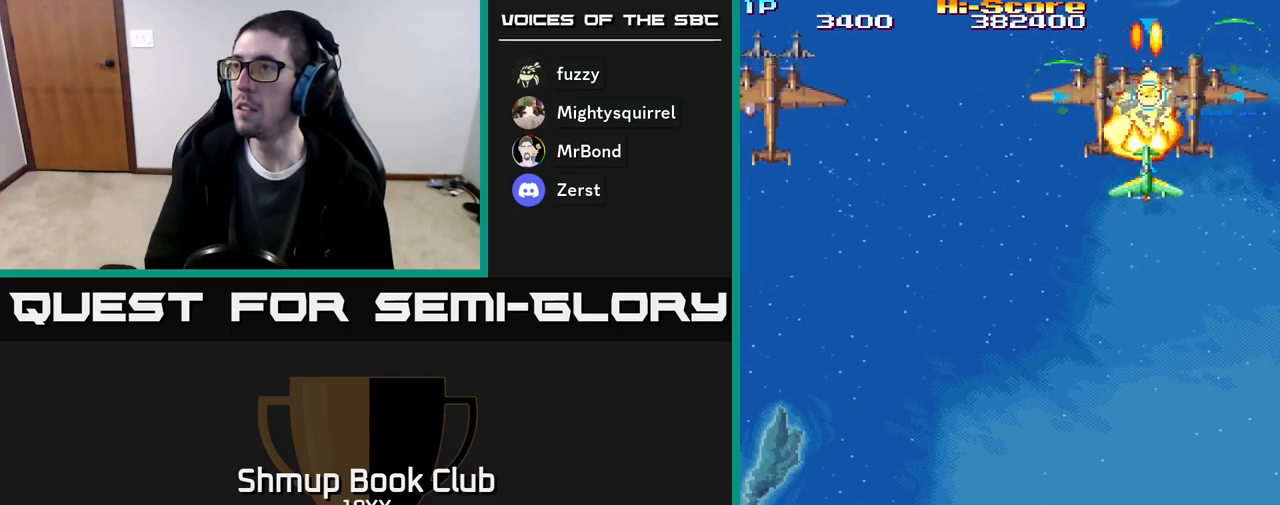
{"buttons": ["A", "R2", "DPAD_LEFT"], "events": [[67, "DPAD_DOWN", "down"], [100, "DPAD_LEFT", "down"], [217, "A", "down"], [250, "DPAD_DOWN", "up"]]}
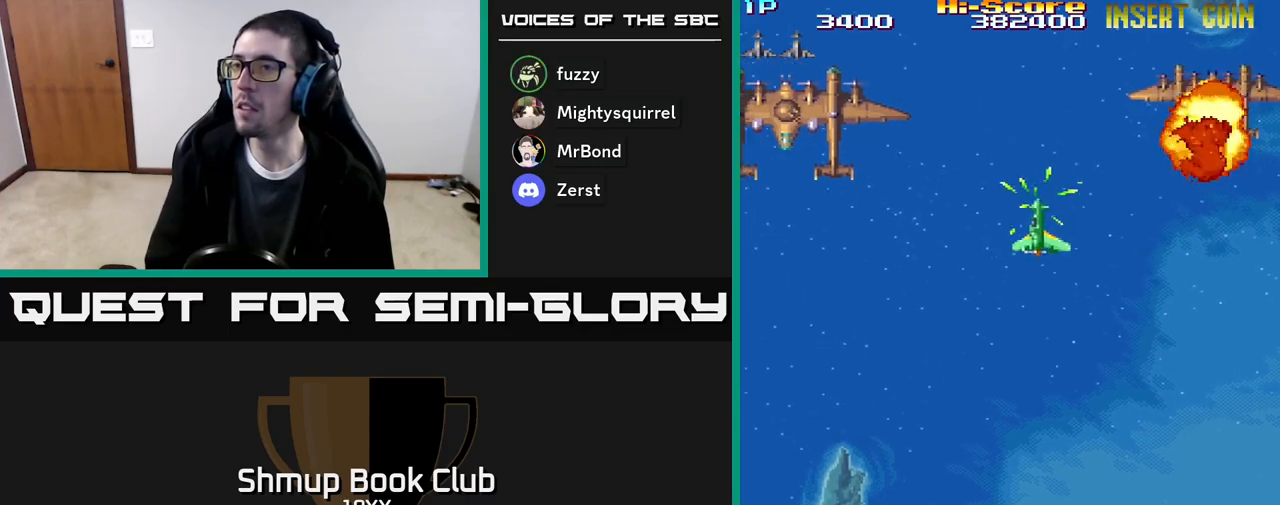
{"buttons": ["A", "R2", "DPAD_DOWN", "DPAD_LEFT"], "events": [[267, "DPAD_DOWN", "down"]]}
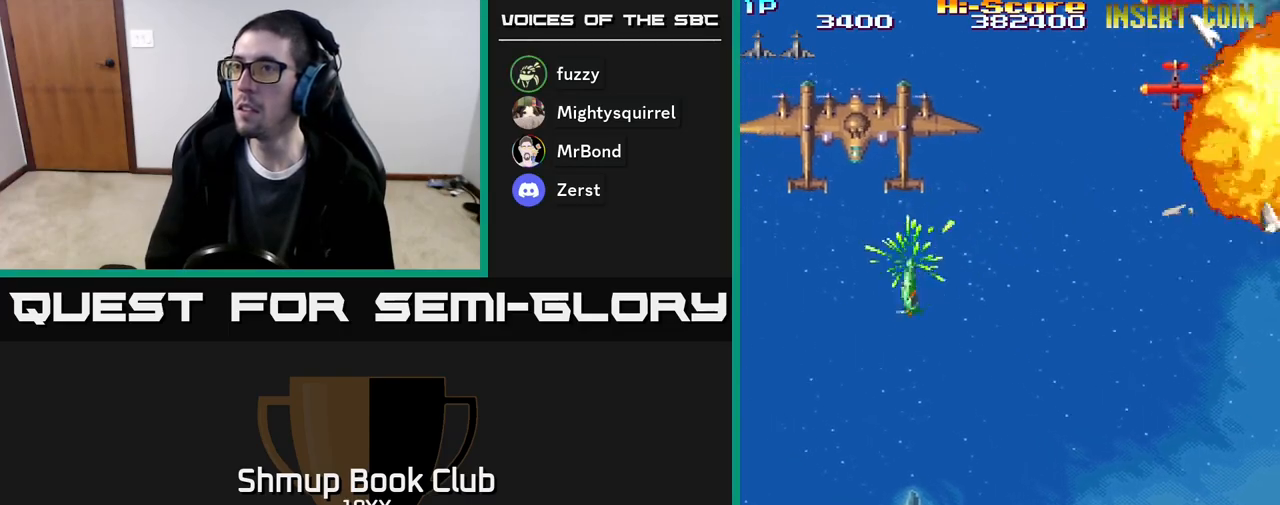
{"buttons": ["R2", "DPAD_DOWN", "DPAD_RIGHT"], "events": [[33, "DPAD_DOWN", "up"], [250, "DPAD_LEFT", "up"], [250, "DPAD_UP", "down"], [283, "A", "up"], [317, "DPAD_RIGHT", "down"], [433, "DPAD_UP", "up"], [450, "DPAD_DOWN", "down"]]}
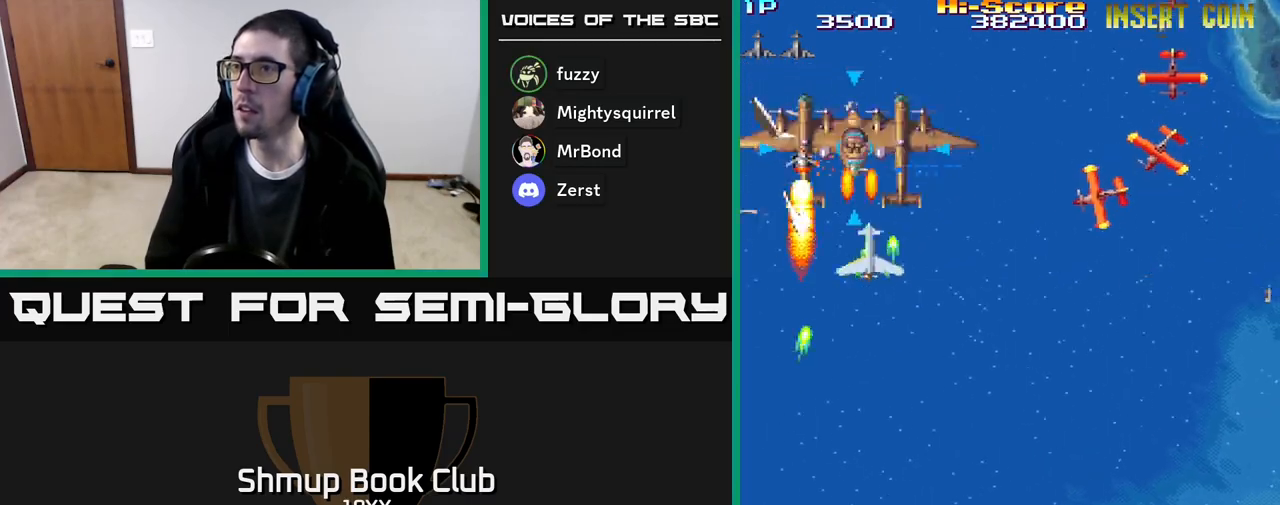
{"buttons": ["R2", "DPAD_DOWN", "DPAD_RIGHT"], "events": [[117, "DPAD_RIGHT", "up"], [167, "DPAD_LEFT", "down"], [200, "DPAD_DOWN", "up"], [250, "DPAD_UP", "down"], [300, "DPAD_LEFT", "up"], [333, "DPAD_RIGHT", "down"], [350, "DPAD_UP", "up"], [400, "DPAD_DOWN", "down"]]}
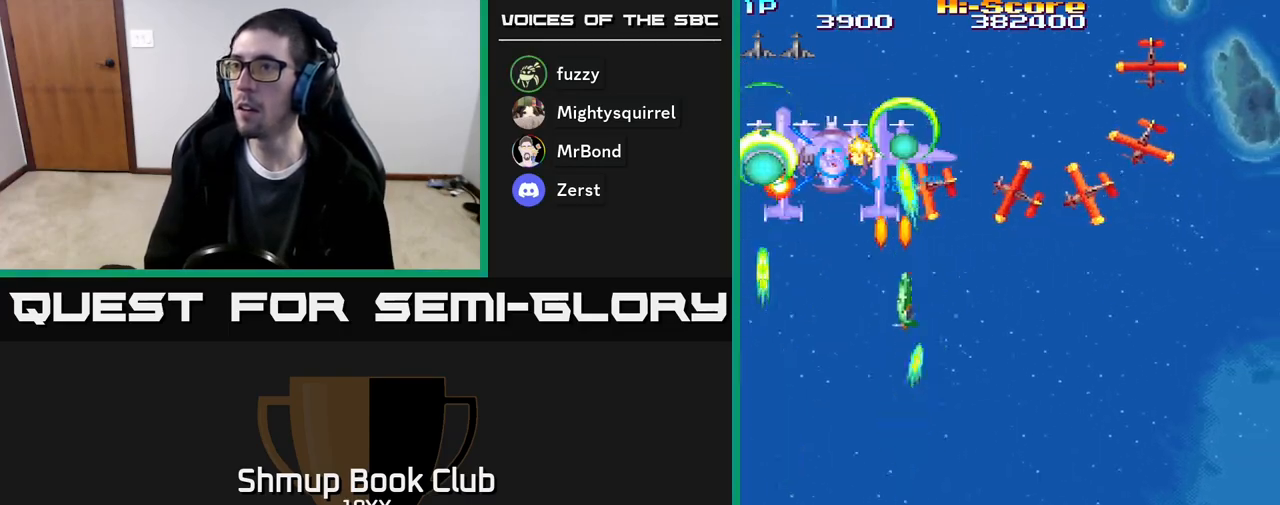
{"buttons": ["R2", "DPAD_LEFT"], "events": [[200, "DPAD_DOWN", "up"], [200, "DPAD_RIGHT", "up"], [233, "DPAD_LEFT", "down"], [250, "DPAD_DOWN", "down"], [500, "DPAD_DOWN", "up"]]}
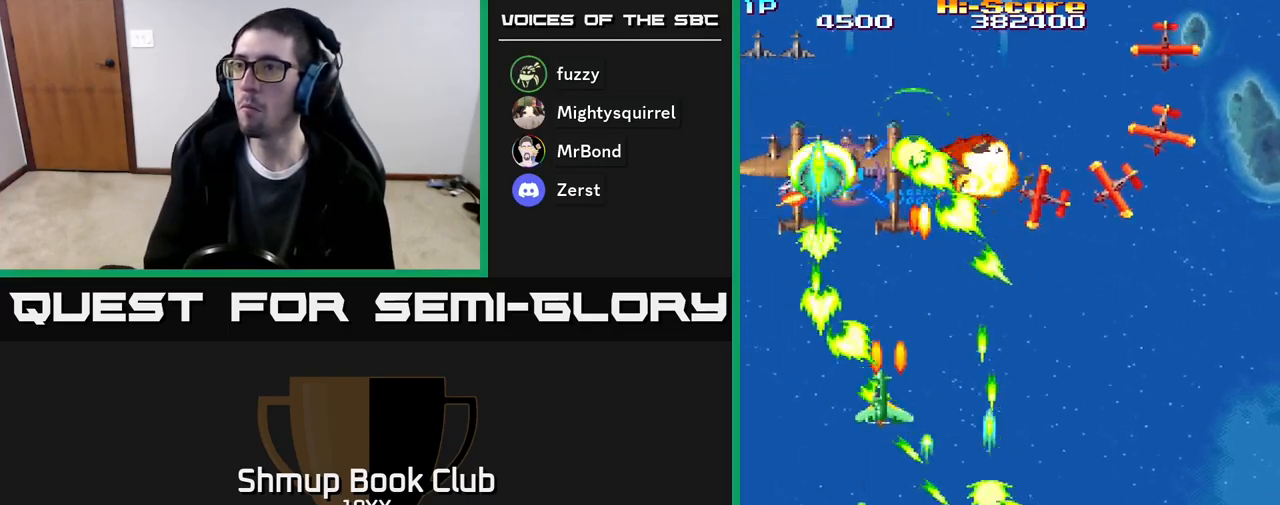
{"buttons": ["R2"], "events": [[67, "DPAD_UP", "down"], [150, "DPAD_LEFT", "up"], [200, "DPAD_RIGHT", "down"], [283, "DPAD_RIGHT", "up"], [333, "DPAD_LEFT", "down"], [417, "DPAD_LEFT", "up"], [450, "DPAD_RIGHT", "down"], [467, "DPAD_UP", "up"], [500, "DPAD_RIGHT", "up"]]}
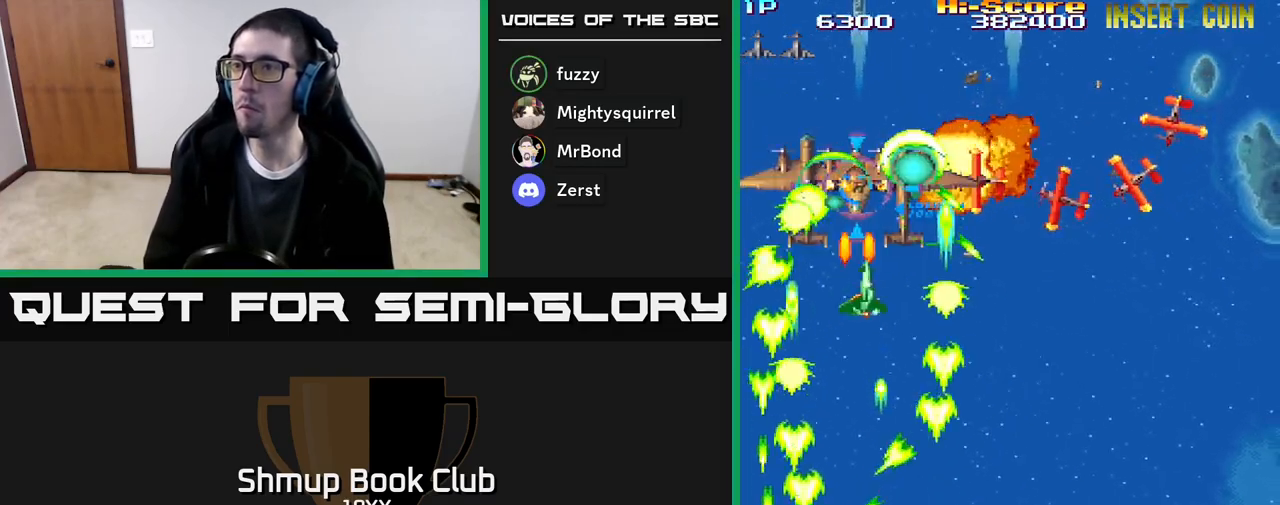
{"buttons": ["R2"], "events": []}
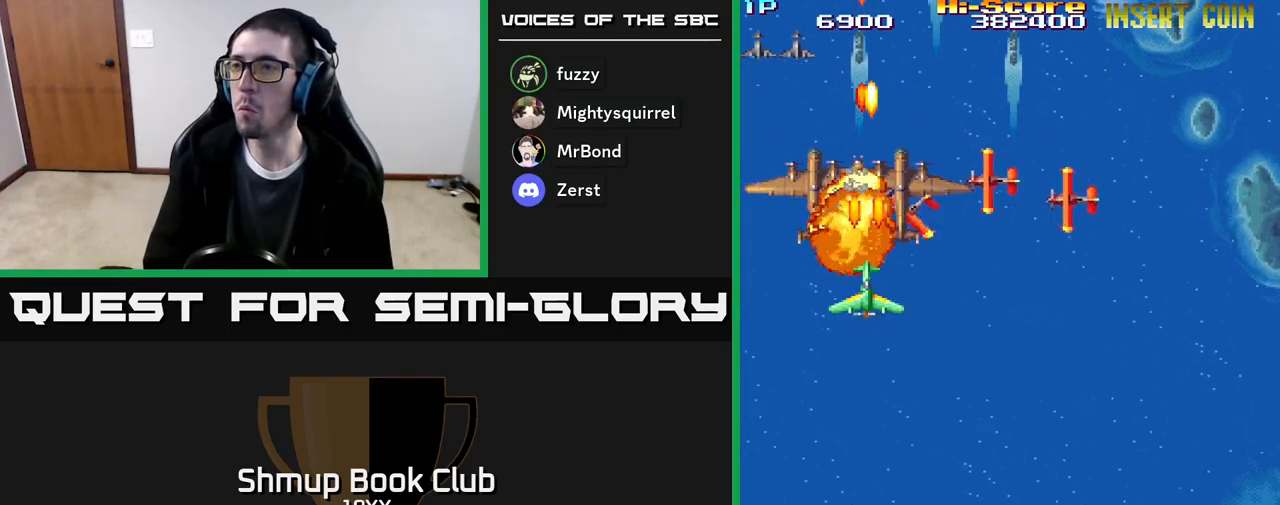
{"buttons": ["R2"], "events": [[200, "DPAD_DOWN", "down"], [267, "DPAD_RIGHT", "down"], [467, "DPAD_DOWN", "up"], [467, "DPAD_RIGHT", "up"]]}
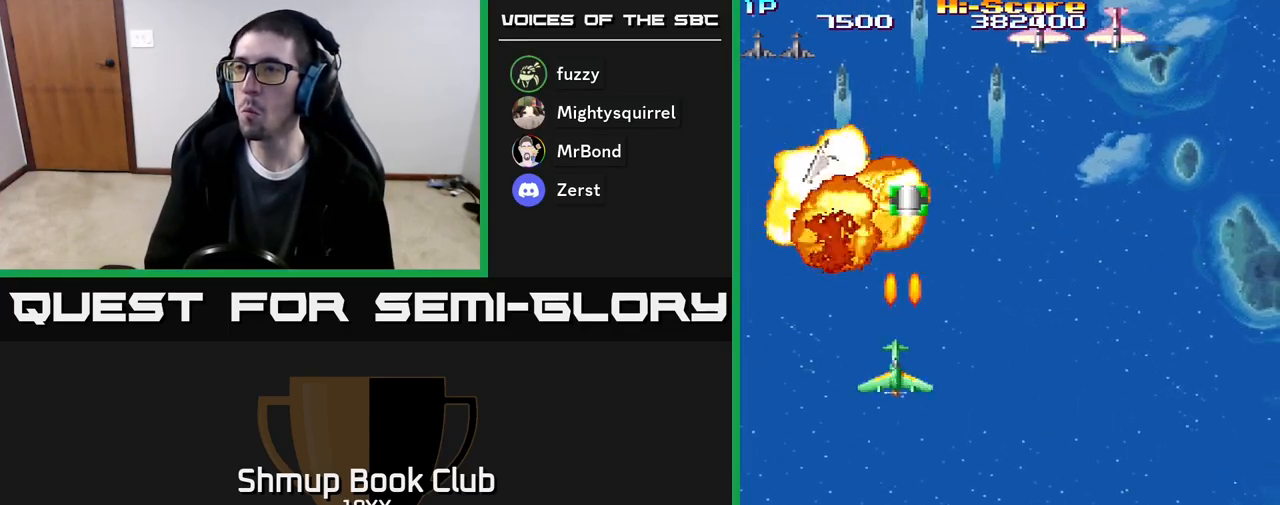
{"buttons": ["R2", "DPAD_RIGHT"], "events": [[17, "DPAD_LEFT", "down"], [50, "DPAD_UP", "down"], [117, "DPAD_LEFT", "up"], [383, "DPAD_RIGHT", "down"], [483, "DPAD_UP", "up"]]}
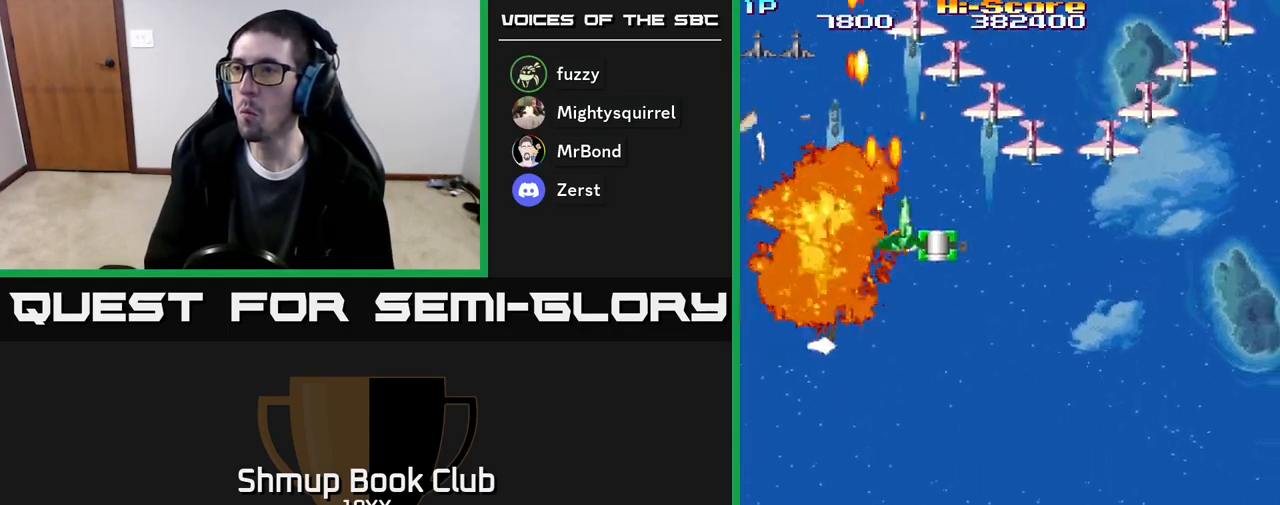
{"buttons": ["R2", "DPAD_DOWN", "DPAD_RIGHT"], "events": [[67, "DPAD_DOWN", "down"]]}
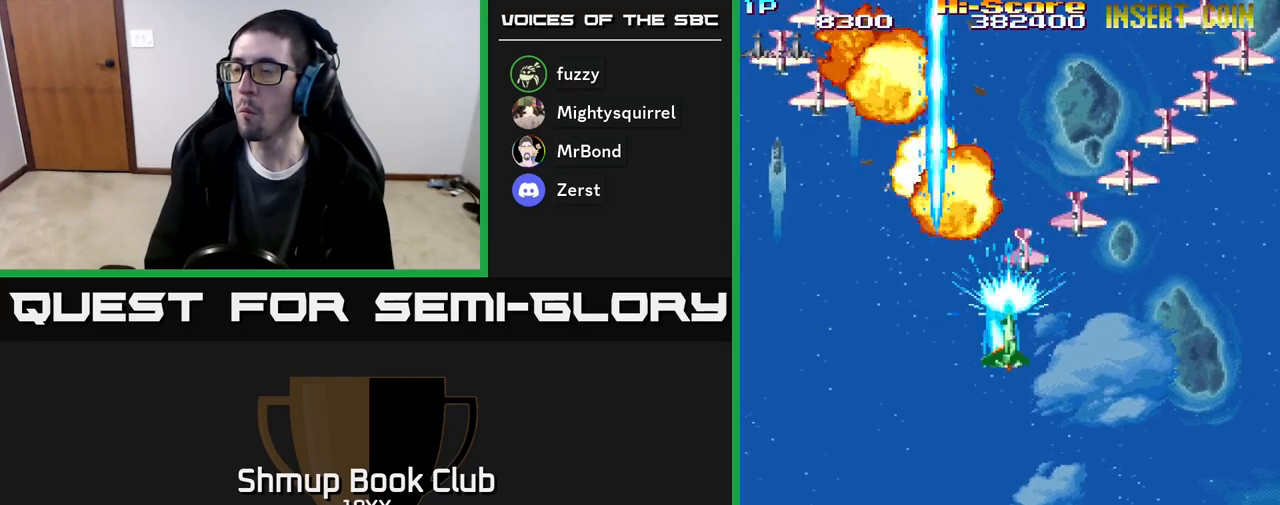
{"buttons": ["R2", "DPAD_DOWN", "DPAD_RIGHT"], "events": []}
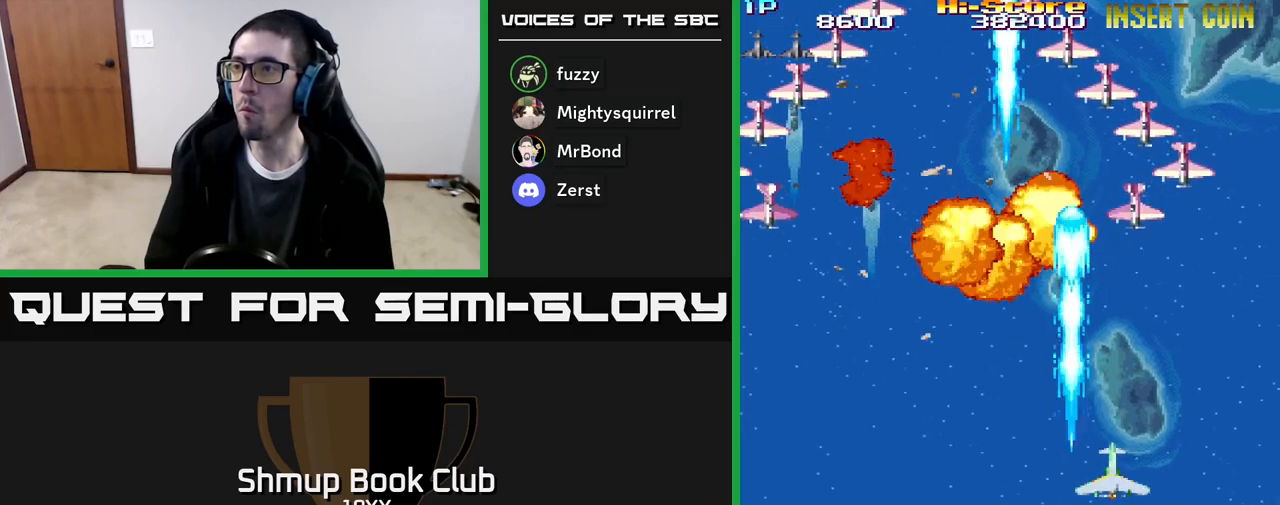
{"buttons": ["R2", "DPAD_LEFT"], "events": [[183, "DPAD_RIGHT", "up"], [217, "DPAD_LEFT", "down"], [367, "DPAD_DOWN", "up"]]}
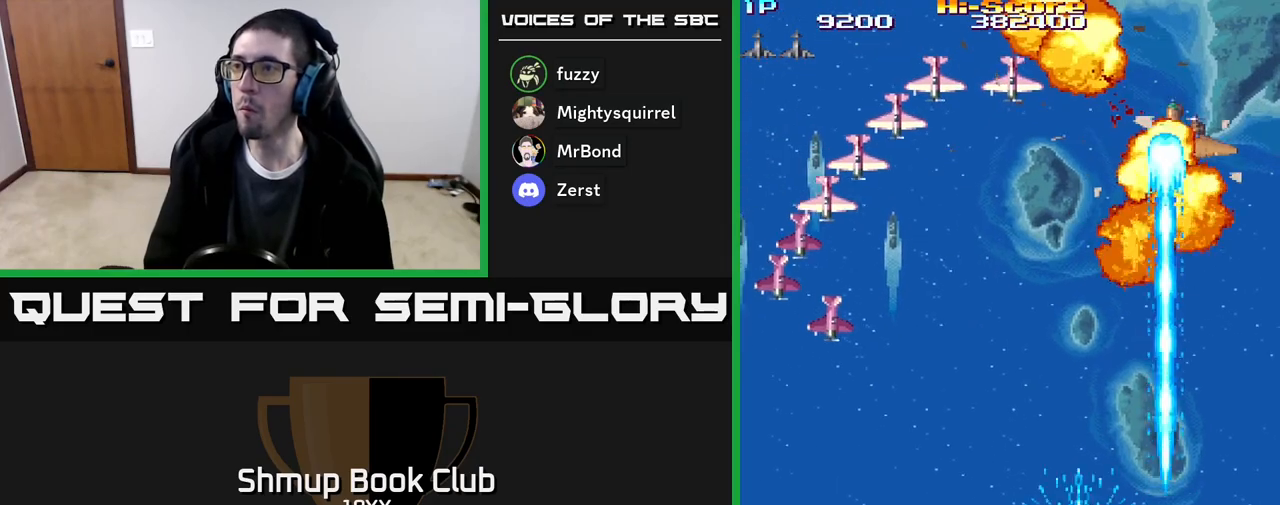
{"buttons": ["R2", "DPAD_LEFT"], "events": []}
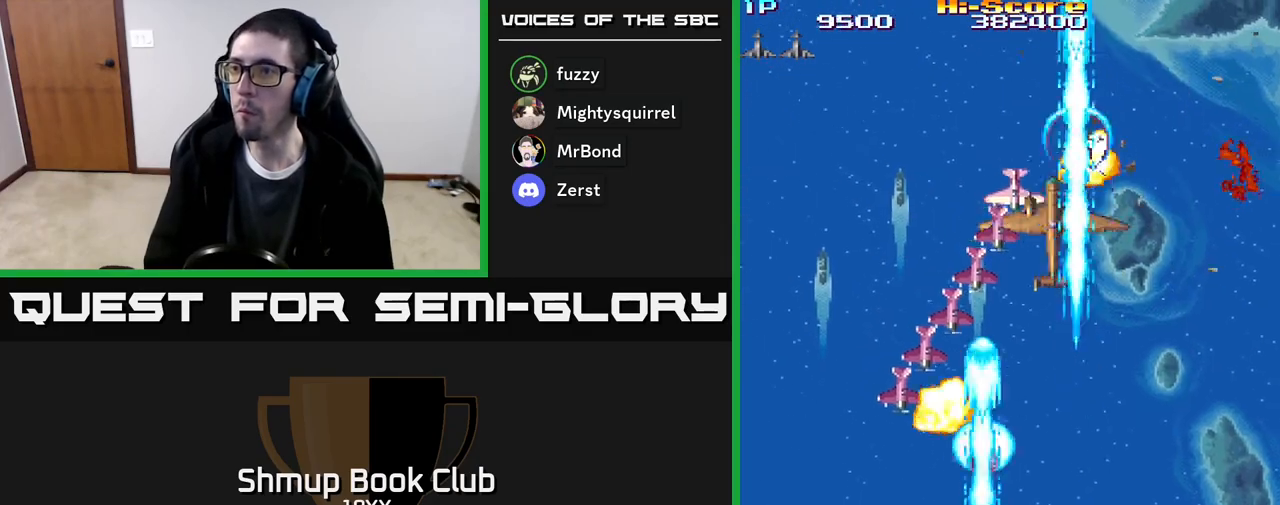
{"buttons": ["A", "R2", "DPAD_UP"], "events": [[83, "DPAD_UP", "down"], [100, "DPAD_LEFT", "up"], [100, "DPAD_RIGHT", "down"], [150, "DPAD_UP", "up"], [317, "DPAD_UP", "down"], [400, "A", "down"], [400, "DPAD_RIGHT", "up"]]}
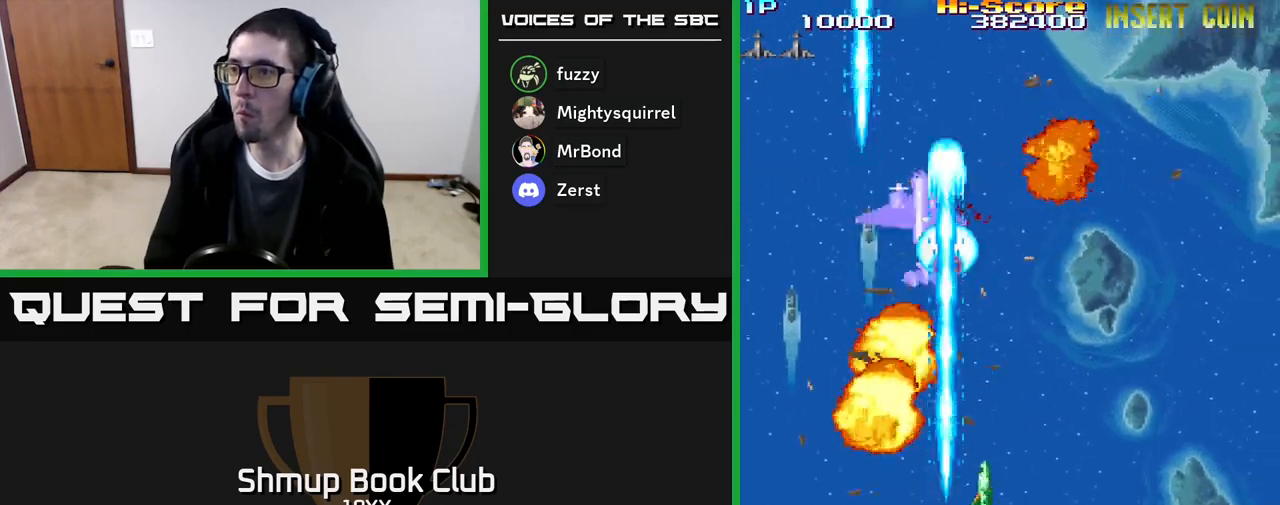
{"buttons": ["A", "R2", "DPAD_UP"], "events": [[17, "DPAD_LEFT", "down"], [50, "DPAD_UP", "up"], [217, "DPAD_UP", "down"], [250, "DPAD_LEFT", "up"]]}
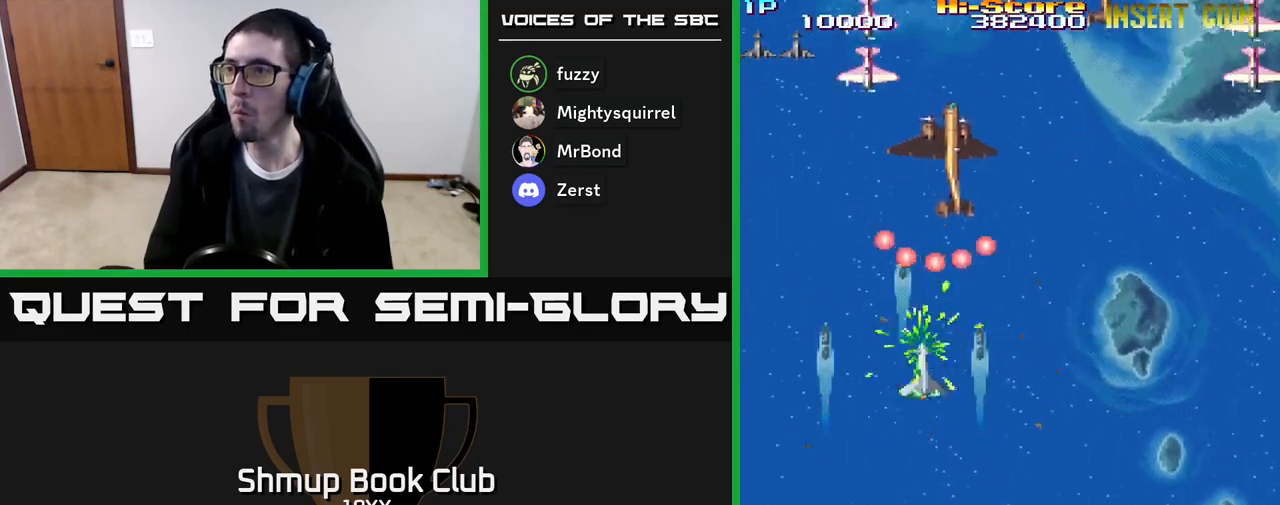
{"buttons": ["R2", "DPAD_DOWN"], "events": [[50, "A", "up"], [133, "DPAD_RIGHT", "down"], [150, "DPAD_UP", "up"], [183, "DPAD_DOWN", "down"], [200, "DPAD_RIGHT", "up"]]}
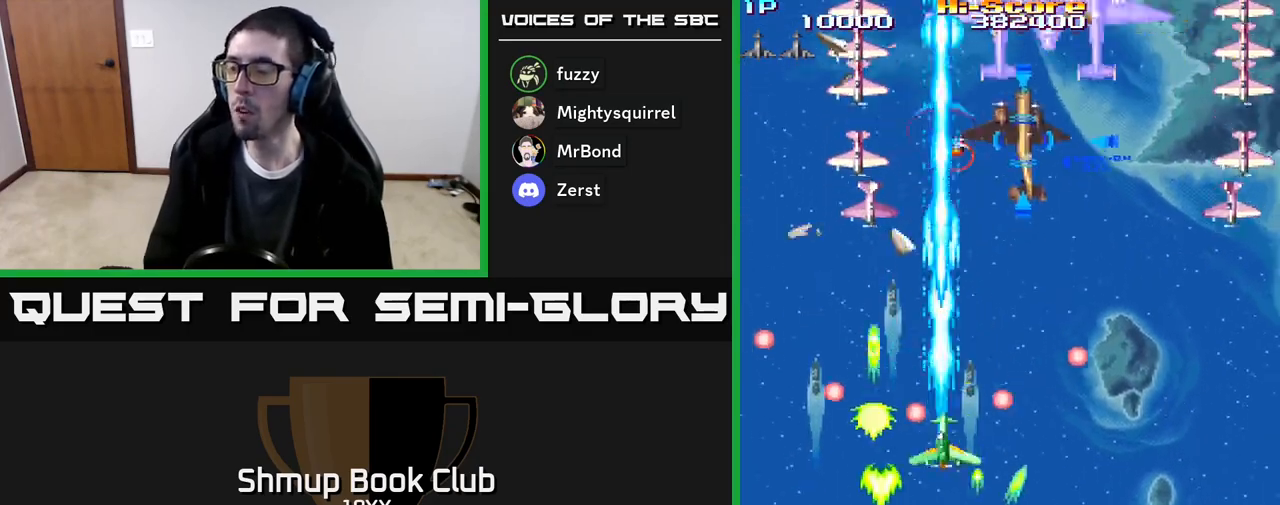
{"buttons": ["R2", "DPAD_UP"], "events": [[250, "DPAD_RIGHT", "down"], [267, "DPAD_DOWN", "up"], [283, "DPAD_UP", "down"], [300, "DPAD_RIGHT", "up"]]}
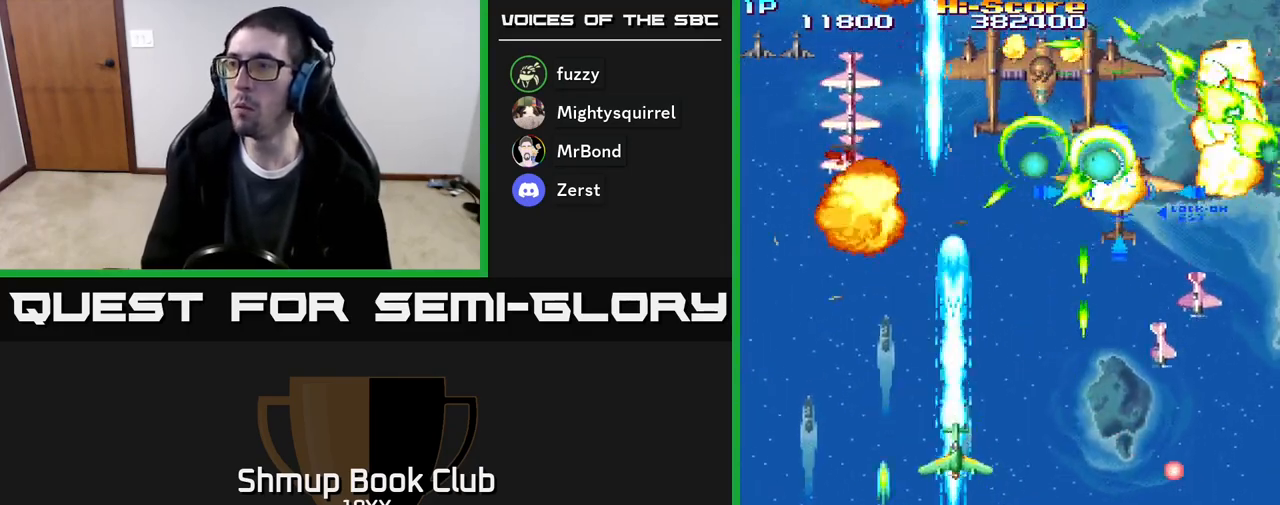
{"buttons": ["R2", "DPAD_DOWN", "DPAD_LEFT"], "events": [[17, "DPAD_UP", "up"], [33, "DPAD_RIGHT", "down"], [83, "DPAD_DOWN", "down"], [300, "DPAD_DOWN", "up"], [417, "DPAD_DOWN", "down"], [450, "DPAD_RIGHT", "up"], [500, "DPAD_LEFT", "down"]]}
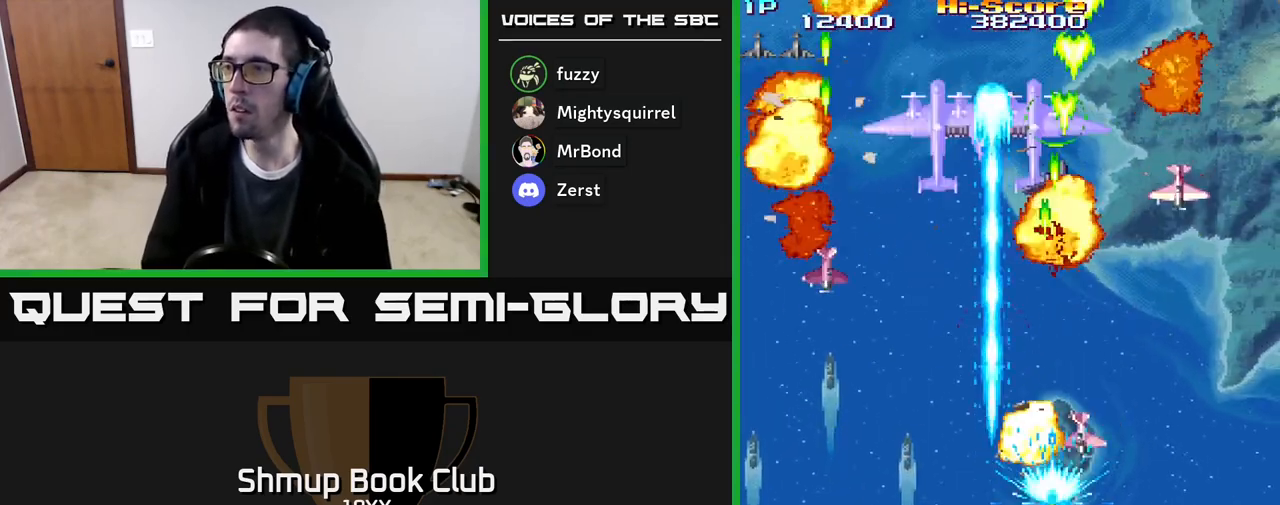
{"buttons": ["R2", "DPAD_LEFT"], "events": [[233, "DPAD_LEFT", "up"], [250, "DPAD_DOWN", "up"], [250, "DPAD_RIGHT", "down"], [400, "DPAD_UP", "down"], [417, "DPAD_RIGHT", "up"], [467, "DPAD_LEFT", "down"], [483, "DPAD_UP", "up"]]}
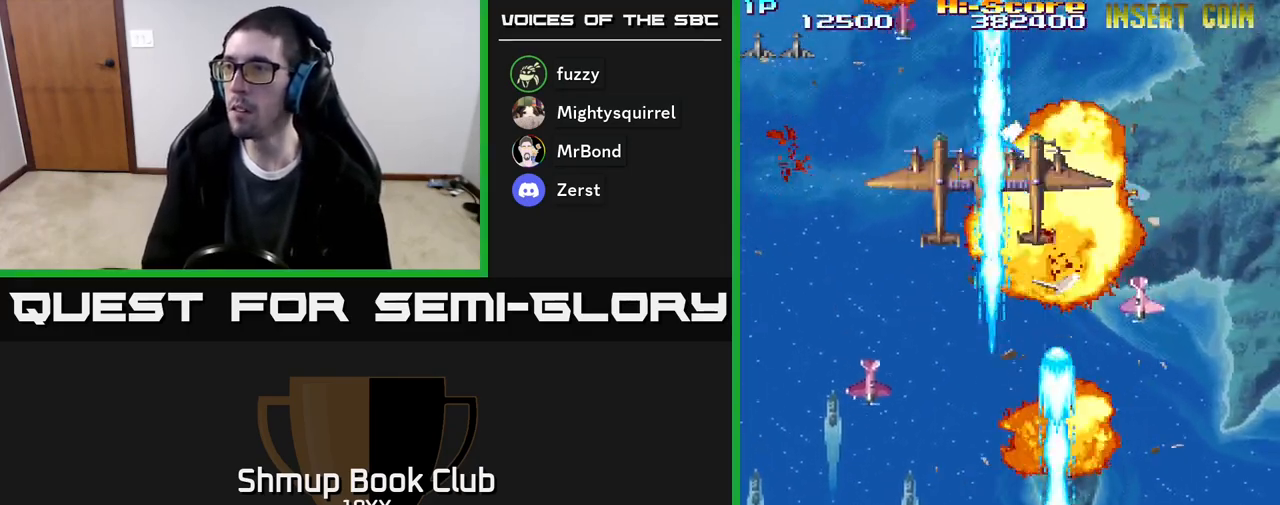
{"buttons": ["R2", "DPAD_RIGHT"], "events": [[300, "DPAD_DOWN", "down"], [367, "DPAD_LEFT", "up"], [400, "DPAD_RIGHT", "down"], [450, "DPAD_DOWN", "up"]]}
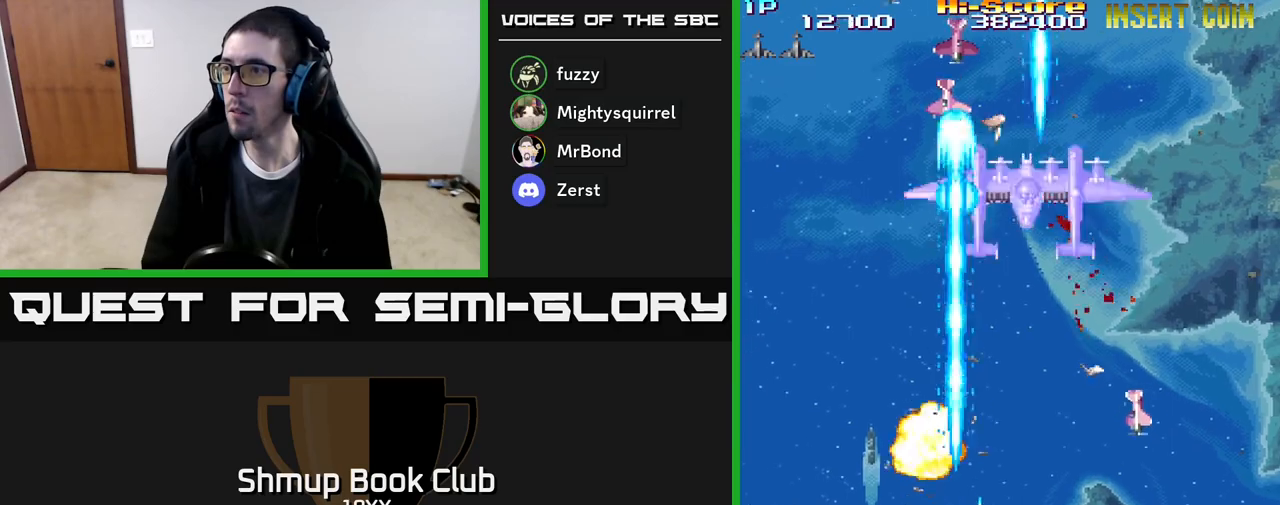
{"buttons": ["R2", "DPAD_LEFT"], "events": [[350, "DPAD_DOWN", "down"], [367, "DPAD_RIGHT", "up"], [383, "DPAD_LEFT", "down"], [417, "DPAD_DOWN", "up"]]}
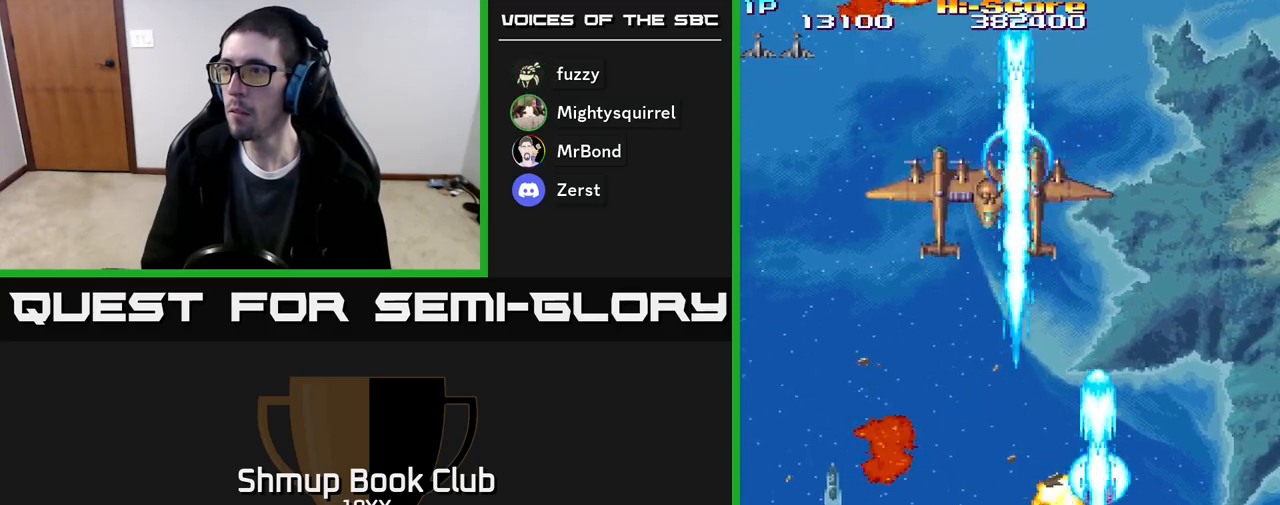
{"buttons": ["A", "R2", "DPAD_UP", "DPAD_RIGHT"], "events": [[67, "A", "down"], [117, "DPAD_UP", "down"], [317, "DPAD_LEFT", "up"], [350, "DPAD_RIGHT", "down"]]}
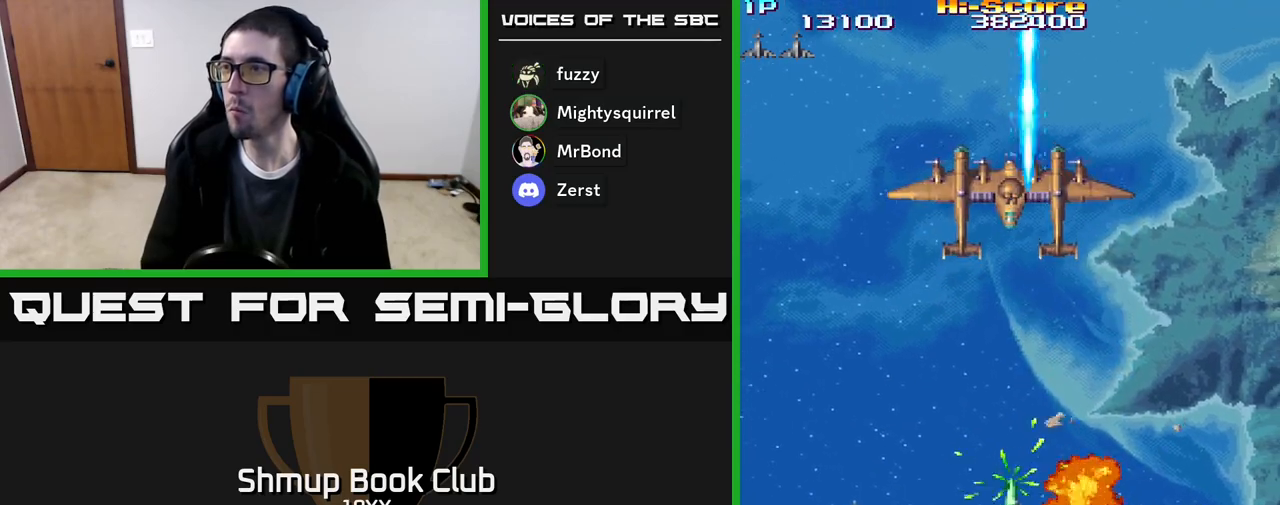
{"buttons": ["R2"], "events": [[100, "DPAD_RIGHT", "up"], [167, "DPAD_LEFT", "down"], [267, "DPAD_LEFT", "up"], [417, "A", "up"], [500, "DPAD_UP", "up"]]}
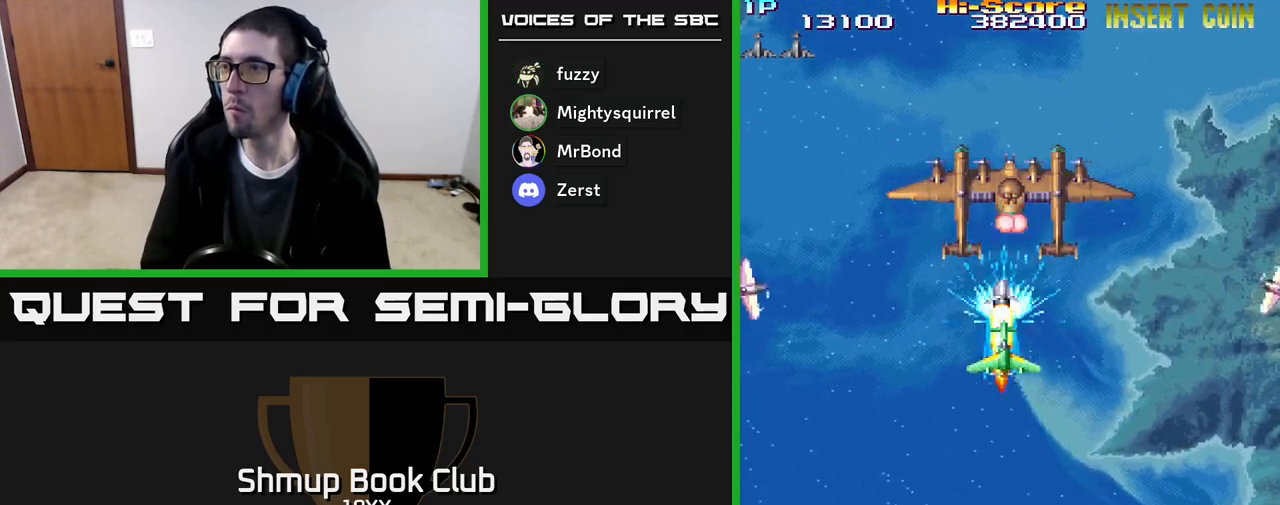
{"buttons": ["R2", "DPAD_DOWN", "DPAD_RIGHT"], "events": [[67, "DPAD_DOWN", "down"], [500, "DPAD_RIGHT", "down"]]}
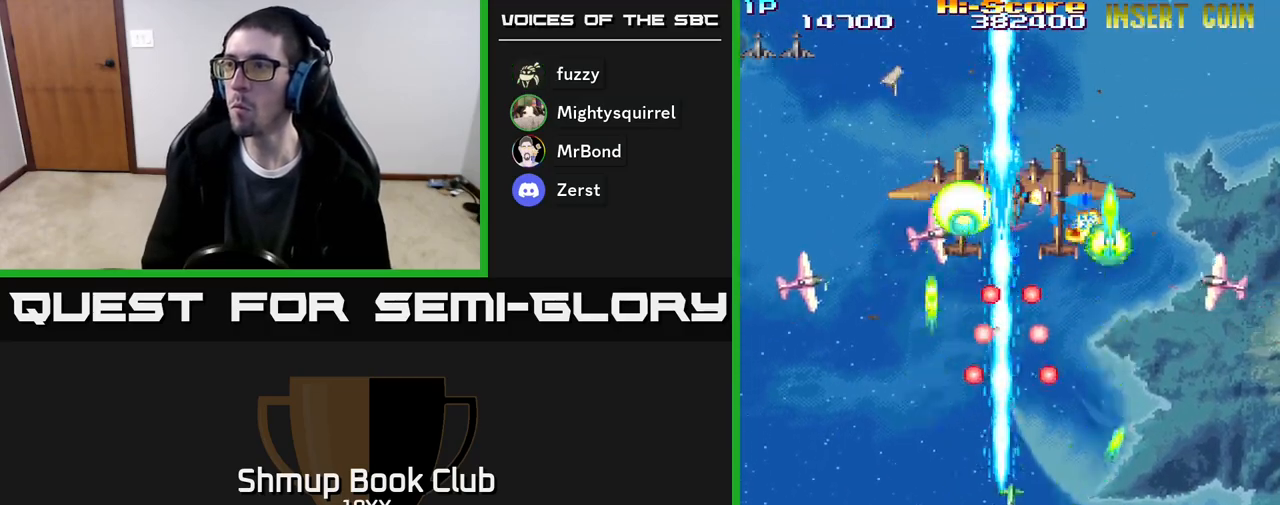
{"buttons": ["R2", "DPAD_DOWN", "DPAD_RIGHT"], "events": [[167, "DPAD_RIGHT", "up"], [217, "DPAD_LEFT", "down"], [367, "DPAD_LEFT", "up"], [417, "DPAD_RIGHT", "down"]]}
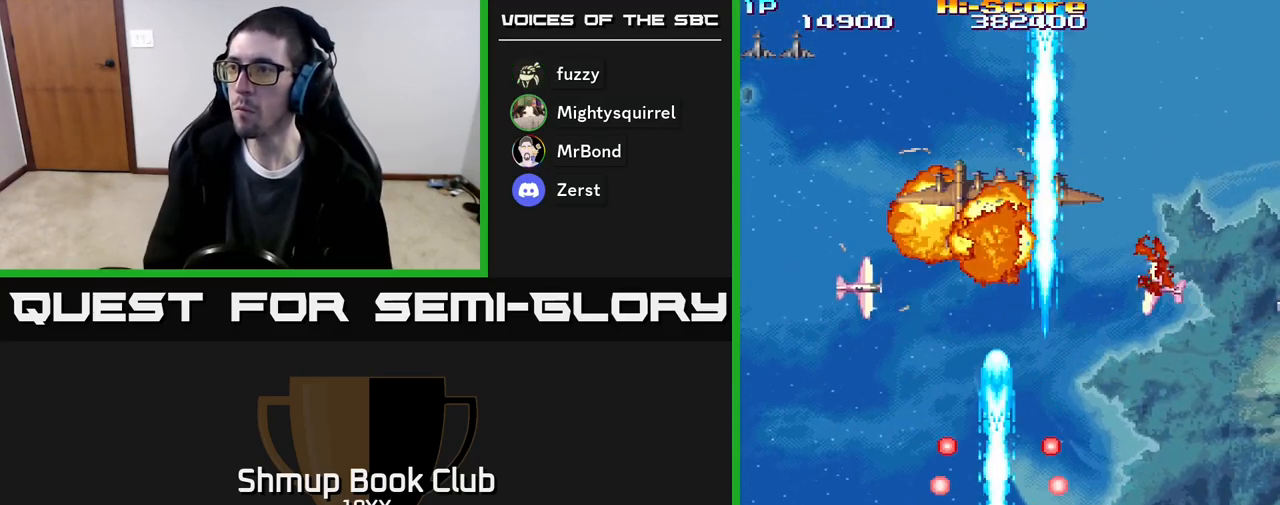
{"buttons": ["R2", "DPAD_UP"], "events": [[17, "DPAD_RIGHT", "up"], [33, "DPAD_DOWN", "up"], [150, "DPAD_UP", "down"], [317, "DPAD_LEFT", "down"], [417, "DPAD_LEFT", "up"]]}
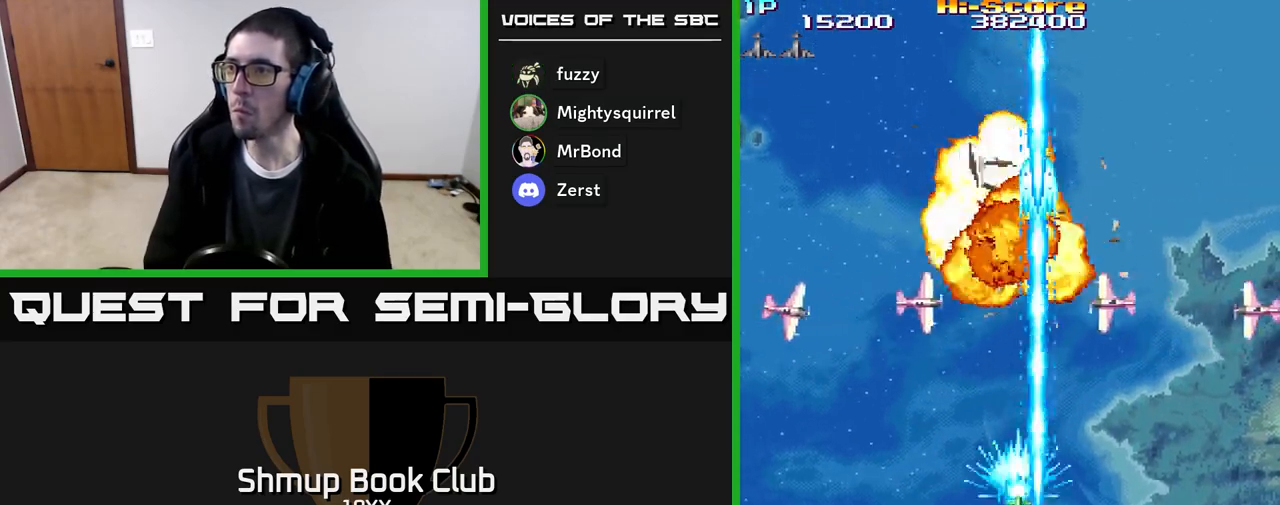
{"buttons": ["R2"], "events": [[317, "DPAD_UP", "up"]]}